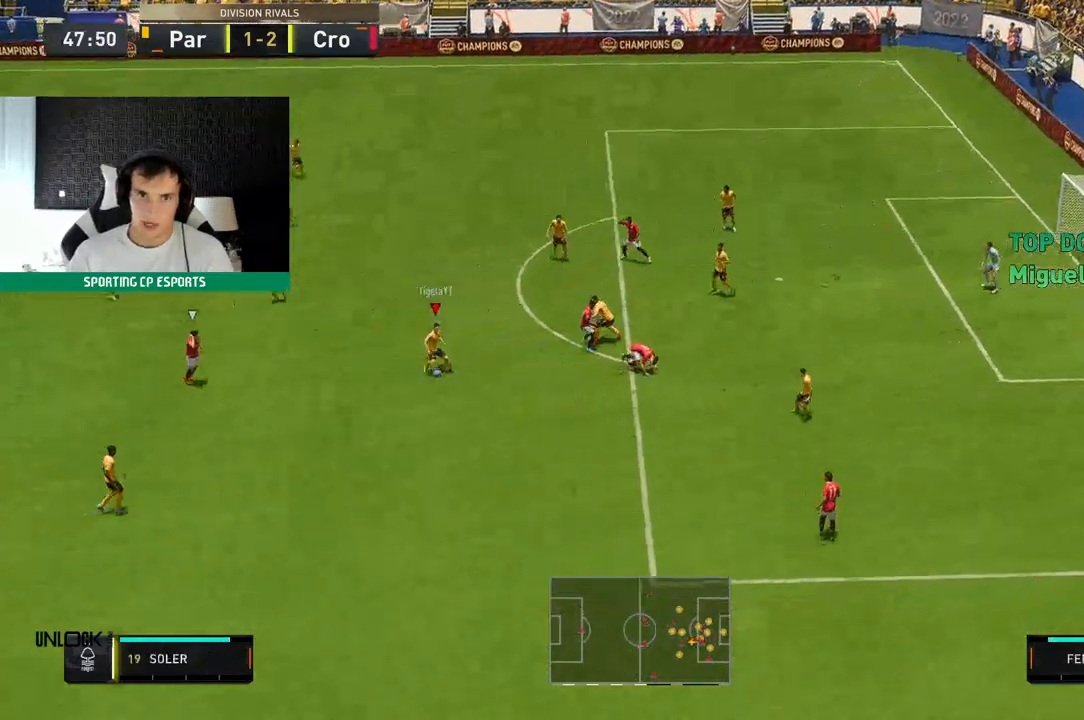
Gameplay with a controller (Xbox layout); each line is a JSON object with the inputs held at the frame after it. "events" lists button and stick changes between this image and that frame as [ms after this image, input, new state], when the widget could be followed in between. Not read: L3 R3 right_stick.
{"buttons": [], "left_stick": "up-left", "events": [[117, "left_stick", "up-left"]]}
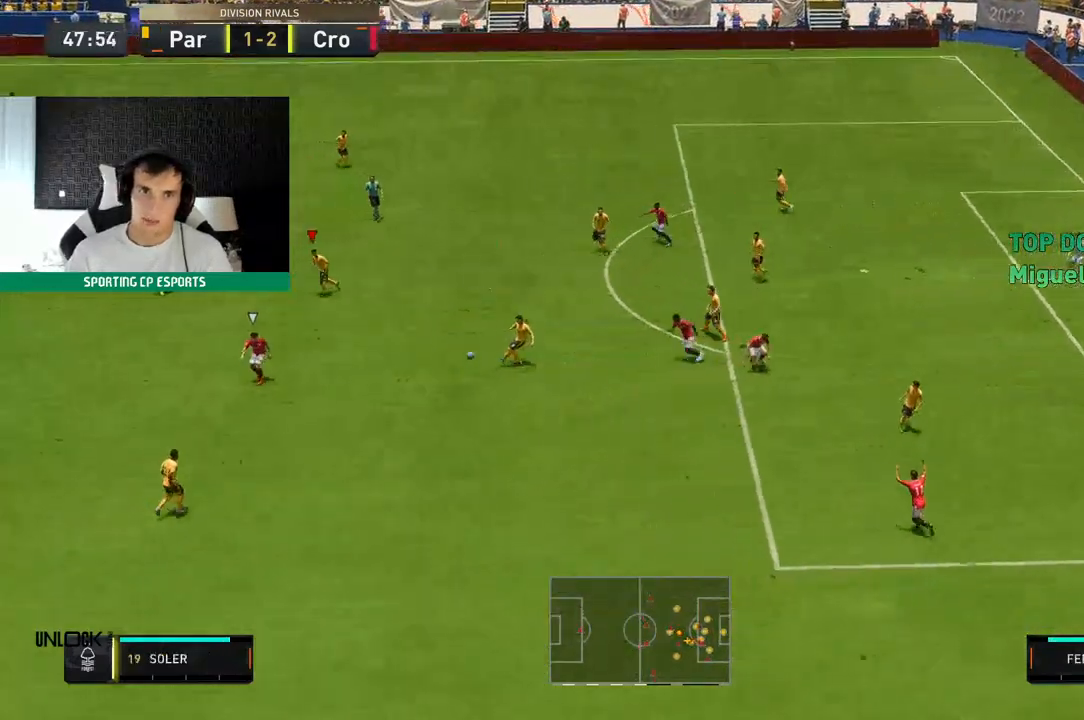
{"buttons": [], "left_stick": "left", "events": [[317, "left_stick", "left"]]}
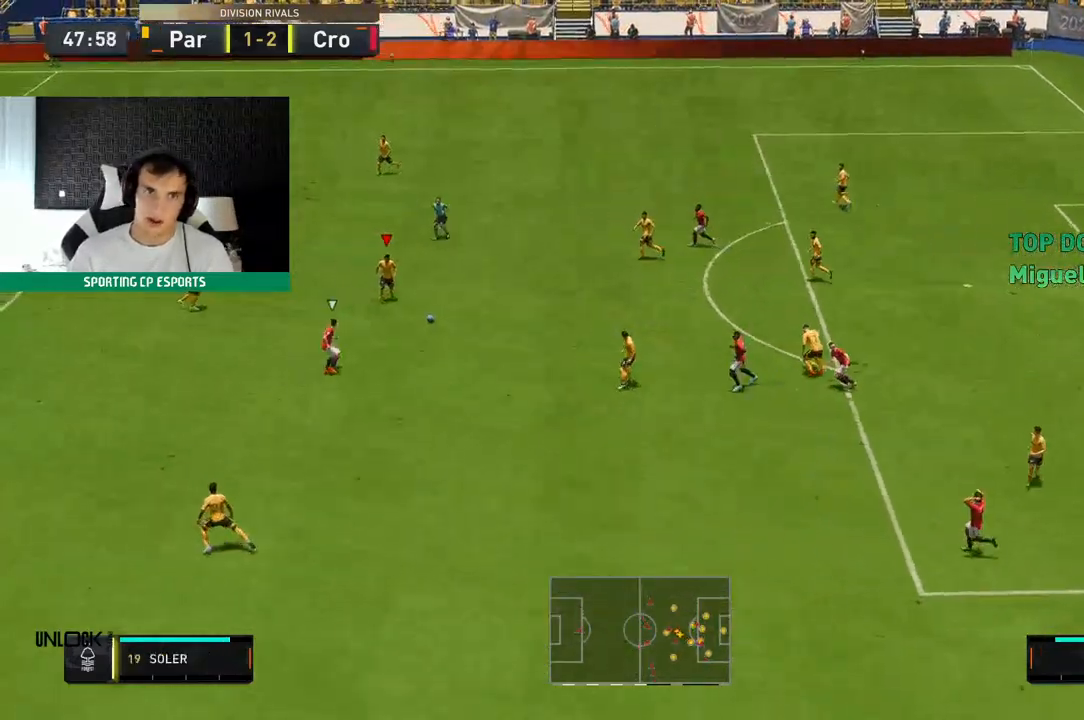
{"buttons": [], "left_stick": "left", "events": []}
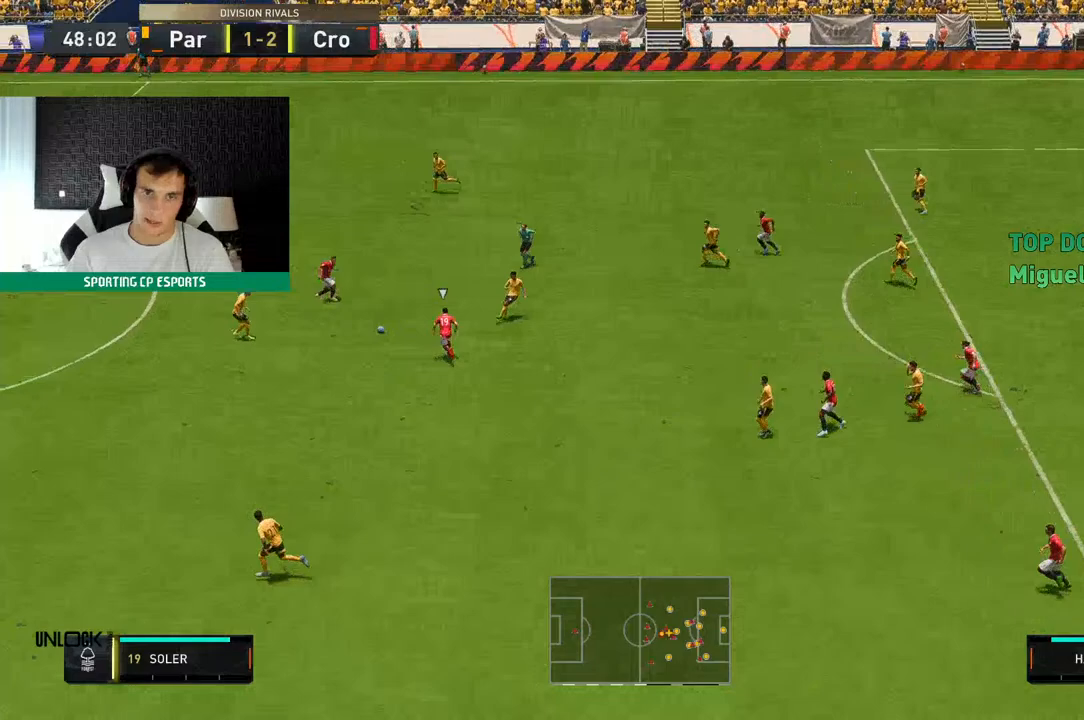
{"buttons": [], "left_stick": "left", "events": []}
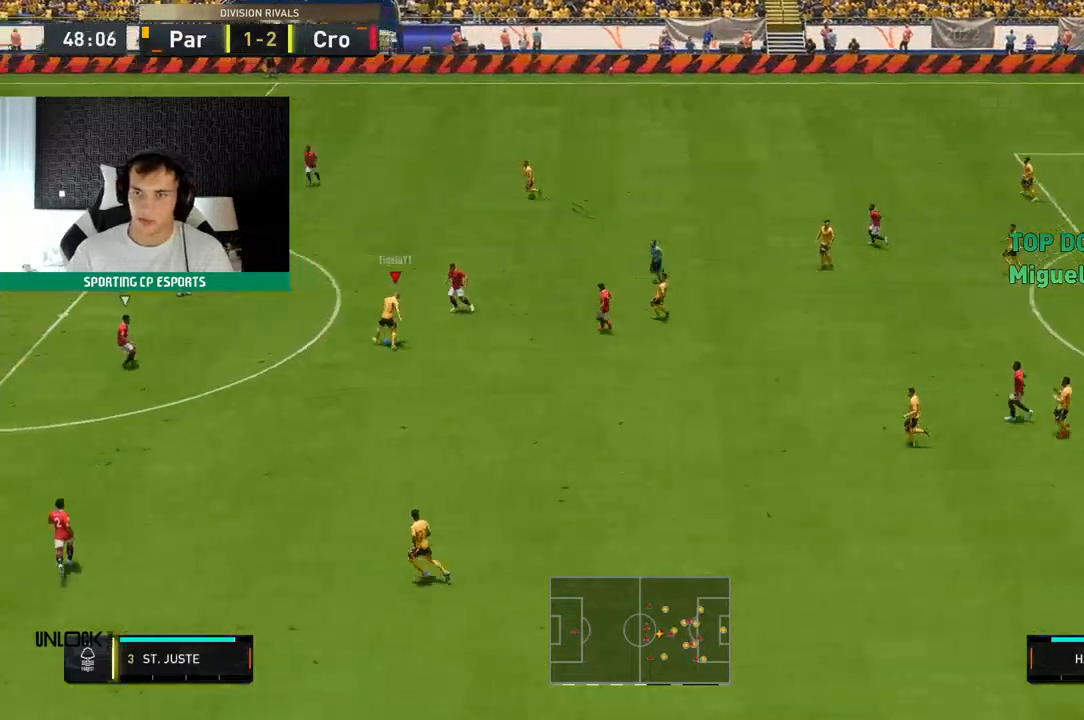
{"buttons": [], "left_stick": "down-left", "events": [[317, "R2", "down"], [383, "left_stick", "down-left"], [467, "R2", "up"]]}
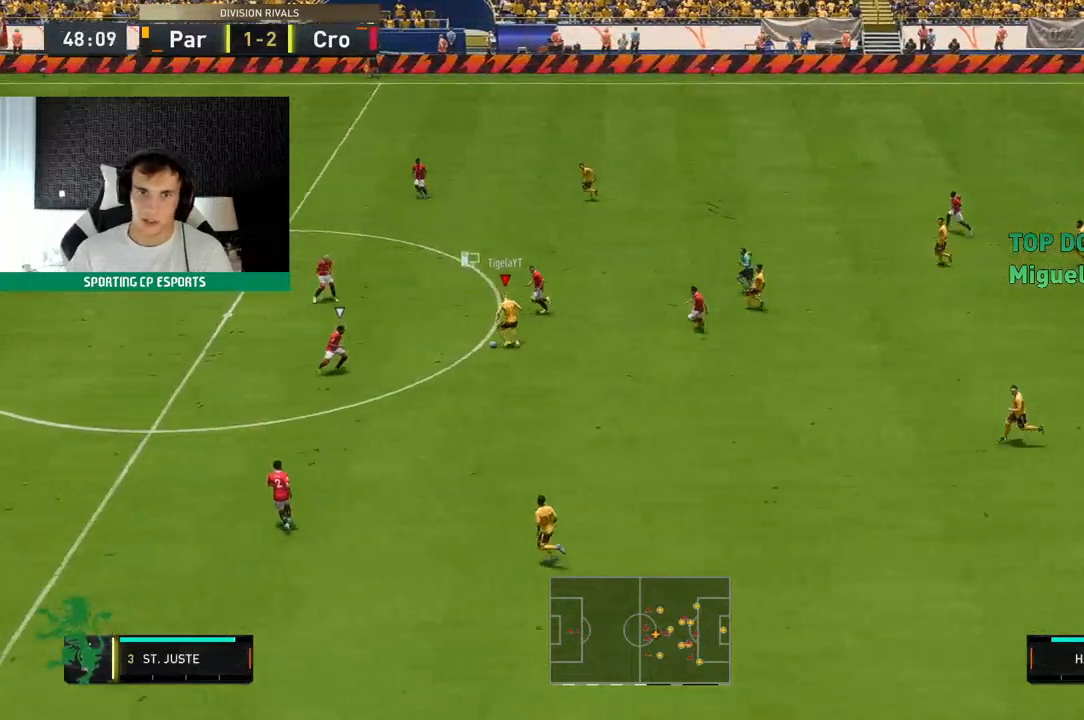
{"buttons": [], "left_stick": "down-left", "events": []}
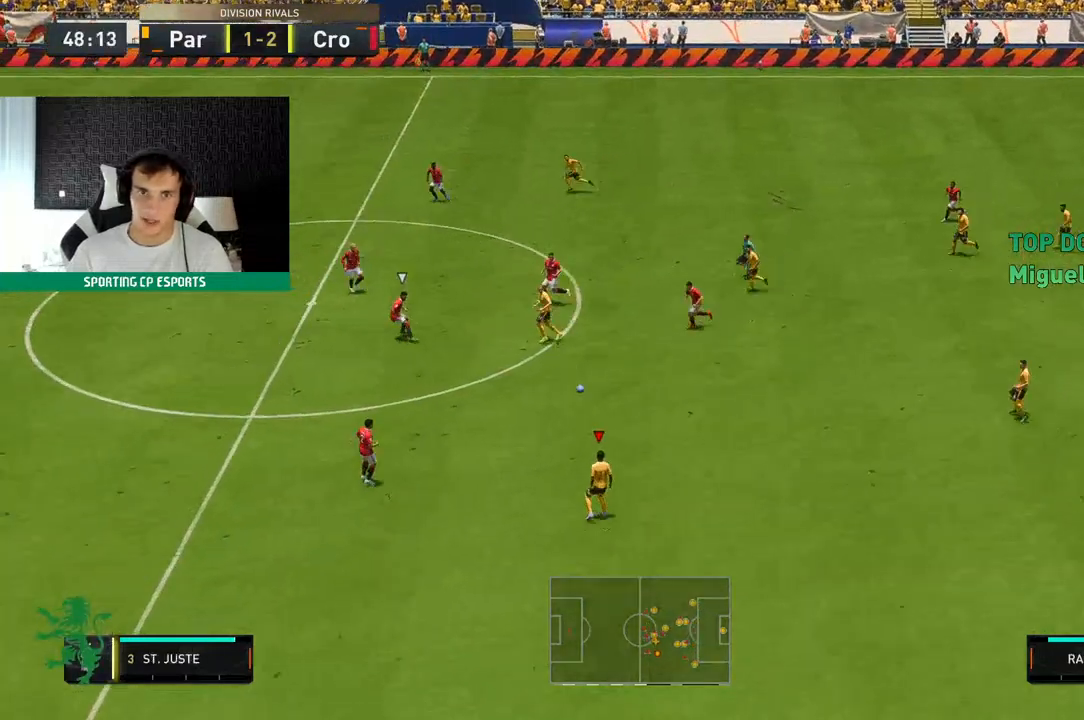
{"buttons": [], "left_stick": "up", "events": [[200, "left_stick", "center"], [250, "left_stick", "up"]]}
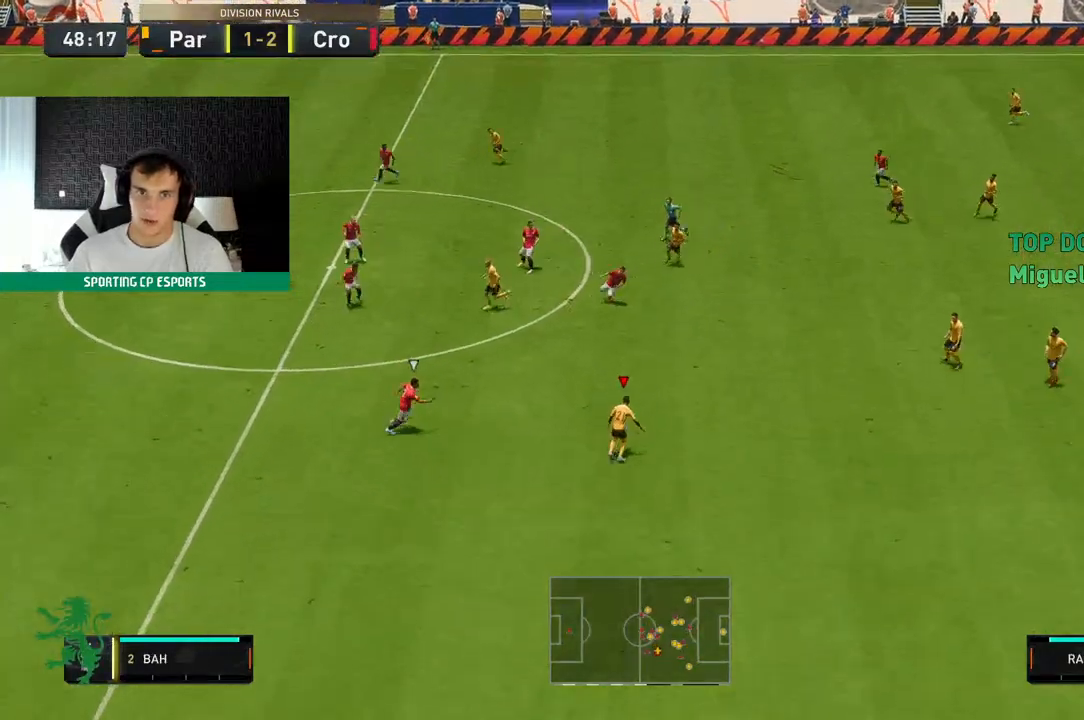
{"buttons": [], "left_stick": "up", "events": []}
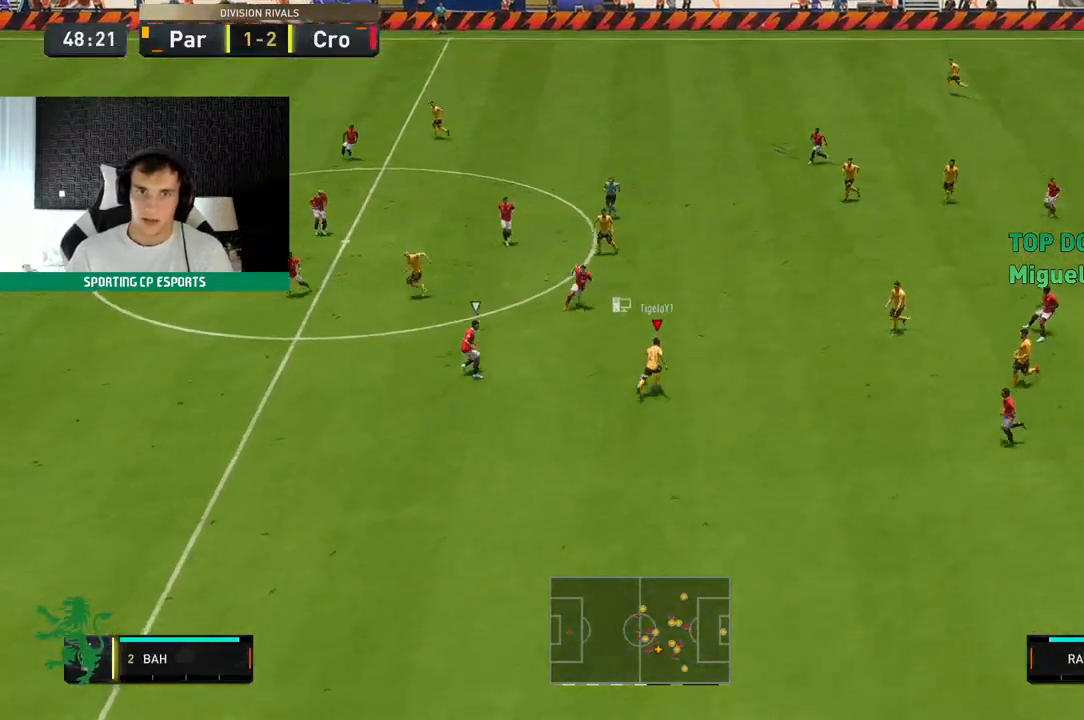
{"buttons": [], "left_stick": "up", "events": []}
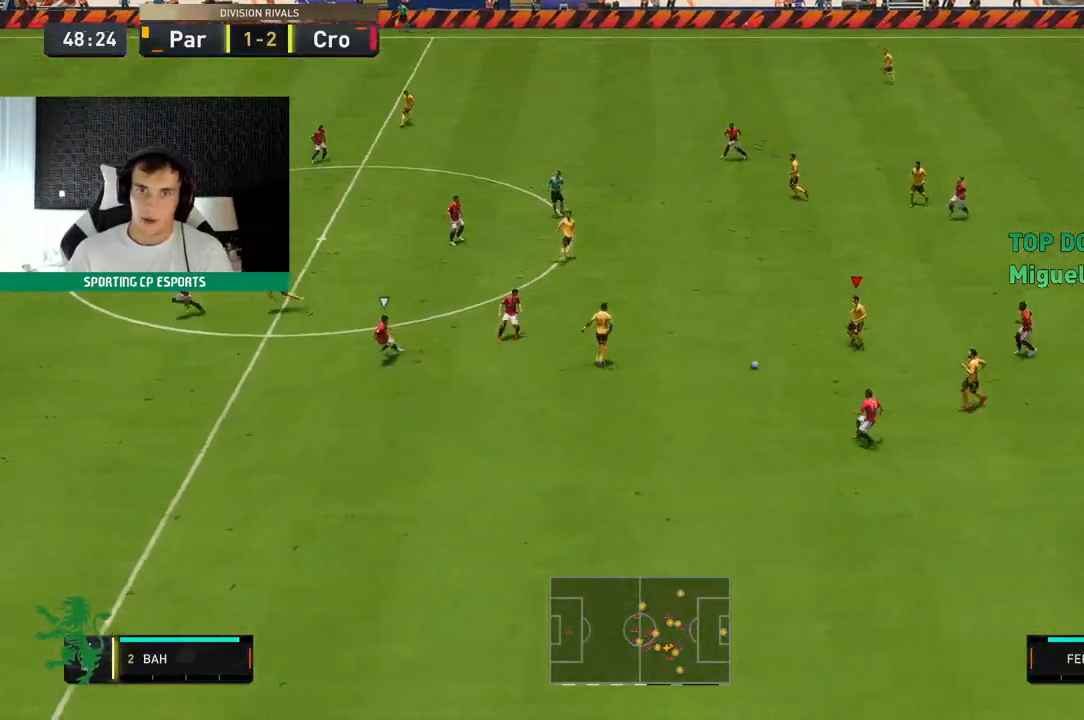
{"buttons": [], "left_stick": "up-left", "events": [[67, "left_stick", "up-left"]]}
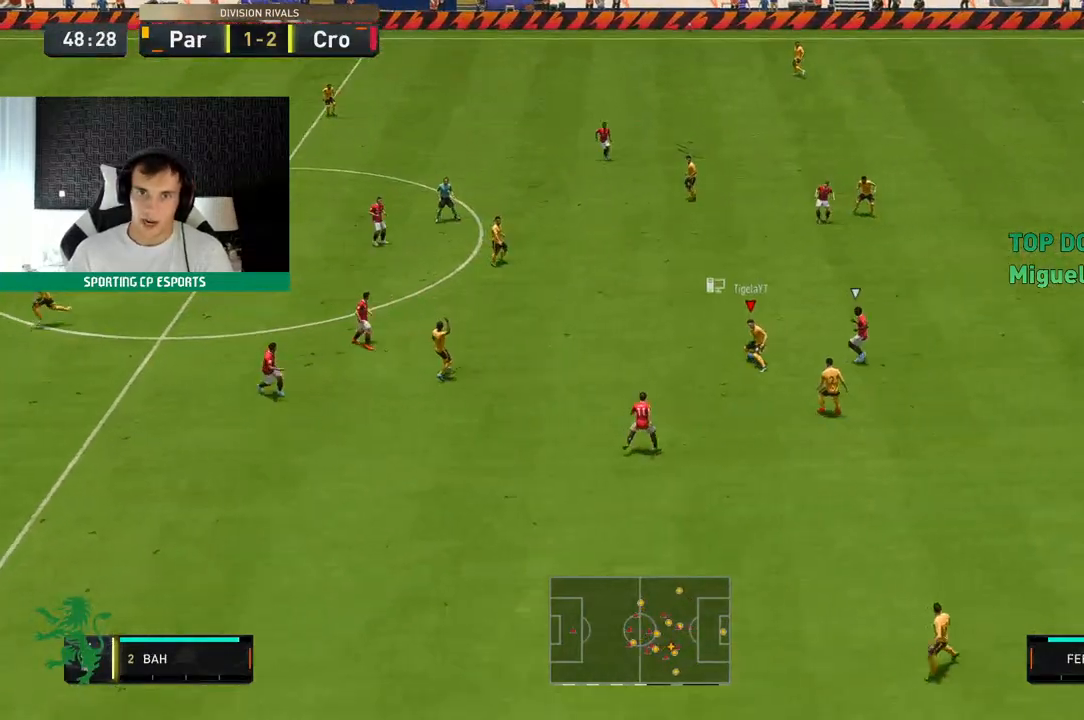
{"buttons": [], "left_stick": "up-left", "events": []}
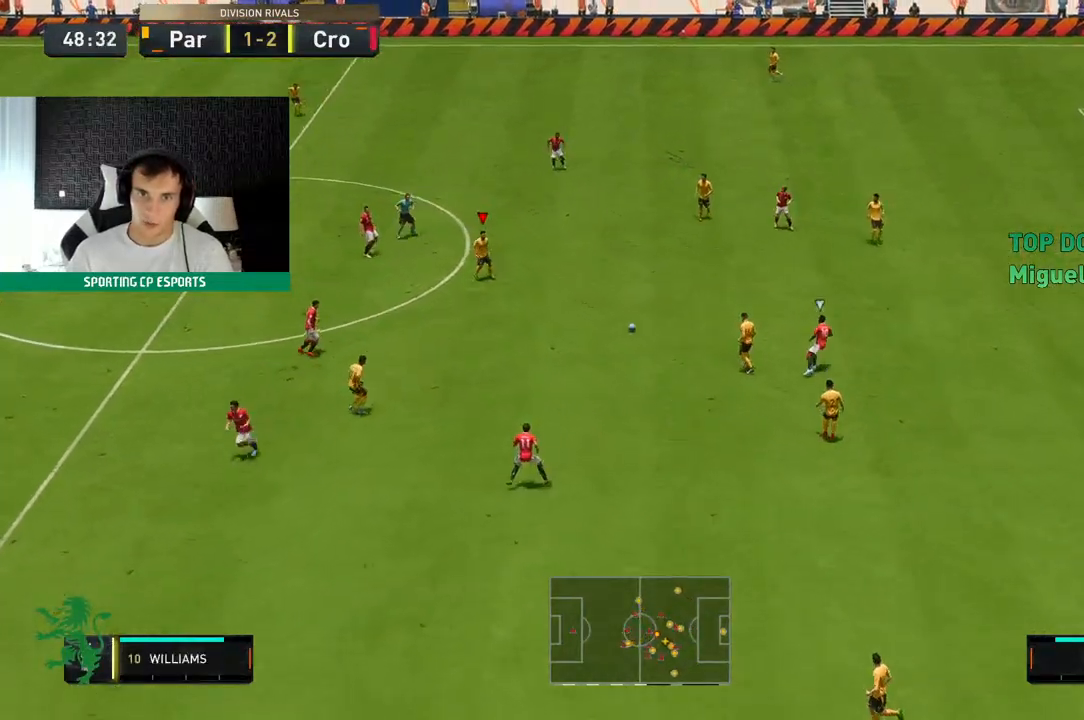
{"buttons": [], "left_stick": "down-left", "events": [[183, "left_stick", "down-left"]]}
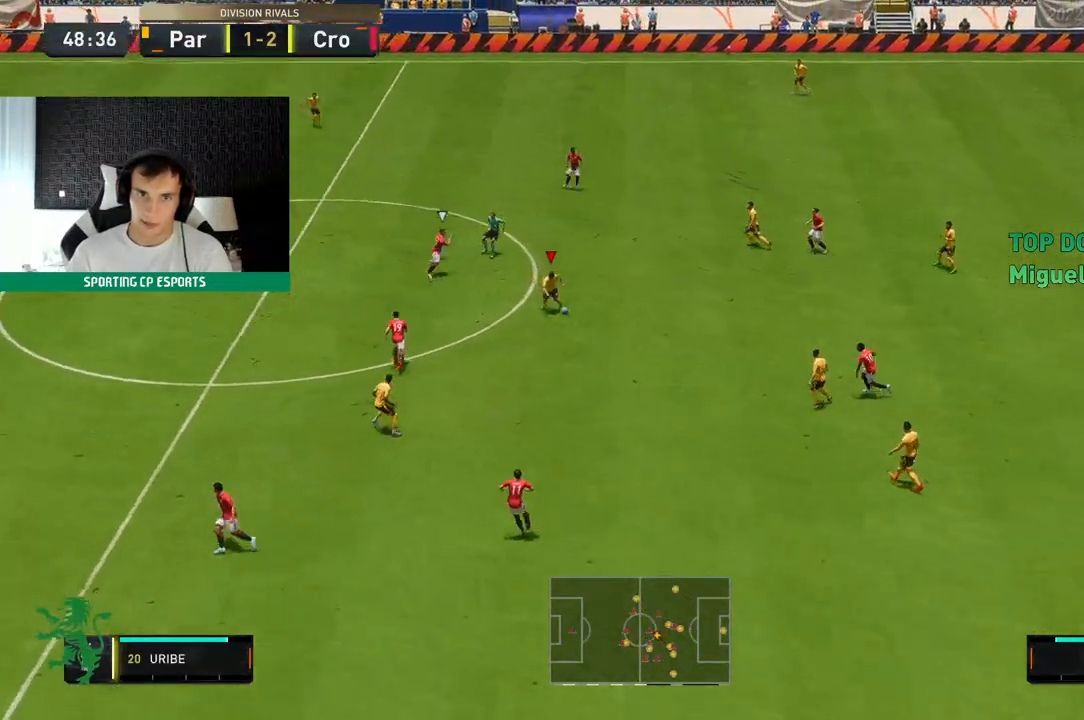
{"buttons": [], "left_stick": "down-left", "events": []}
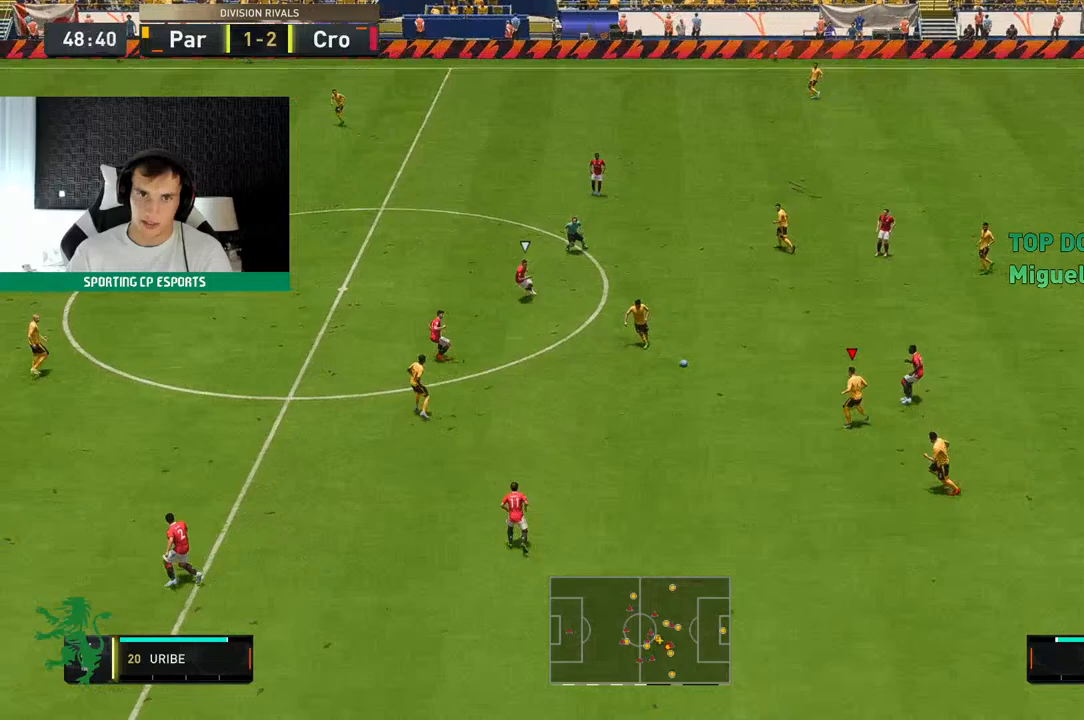
{"buttons": [], "left_stick": "left", "events": [[383, "left_stick", "left"]]}
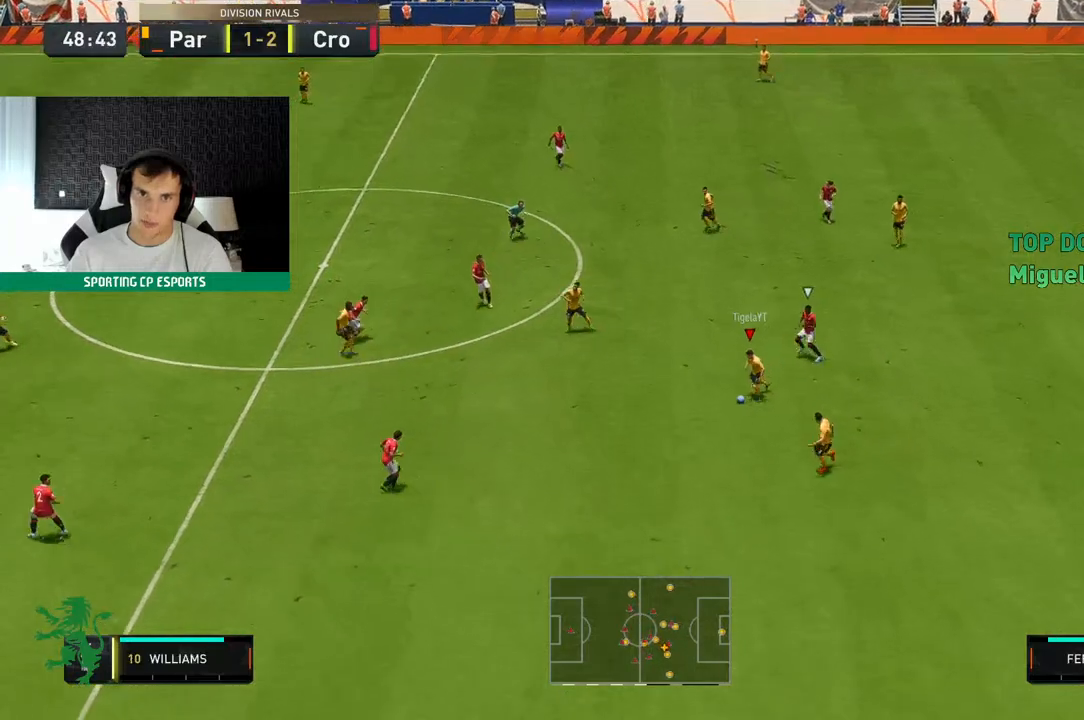
{"buttons": [], "left_stick": "up-left", "events": [[217, "left_stick", "up-left"]]}
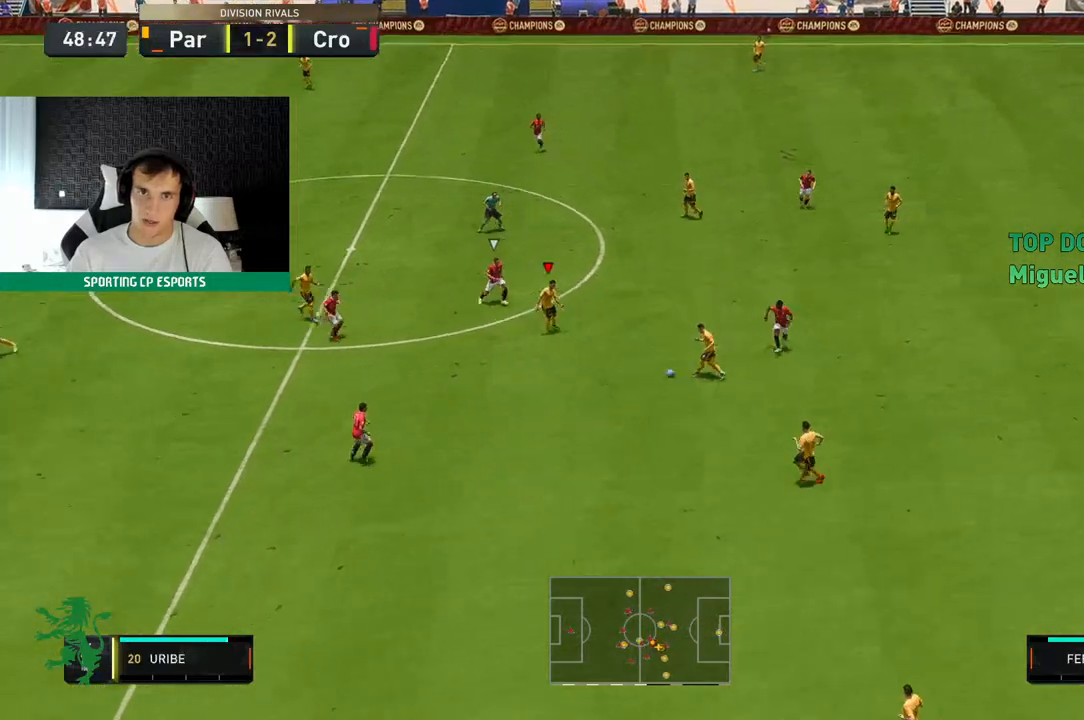
{"buttons": [], "left_stick": "down-left", "events": [[250, "left_stick", "up"], [500, "left_stick", "down-left"]]}
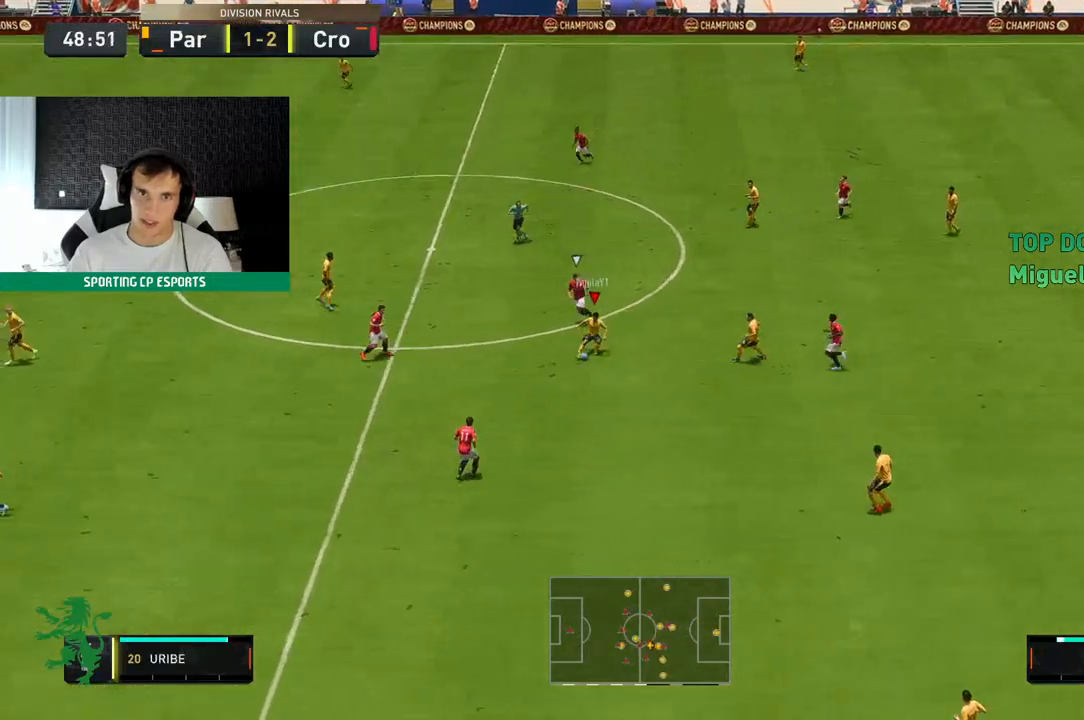
{"buttons": [], "left_stick": "down-left", "events": []}
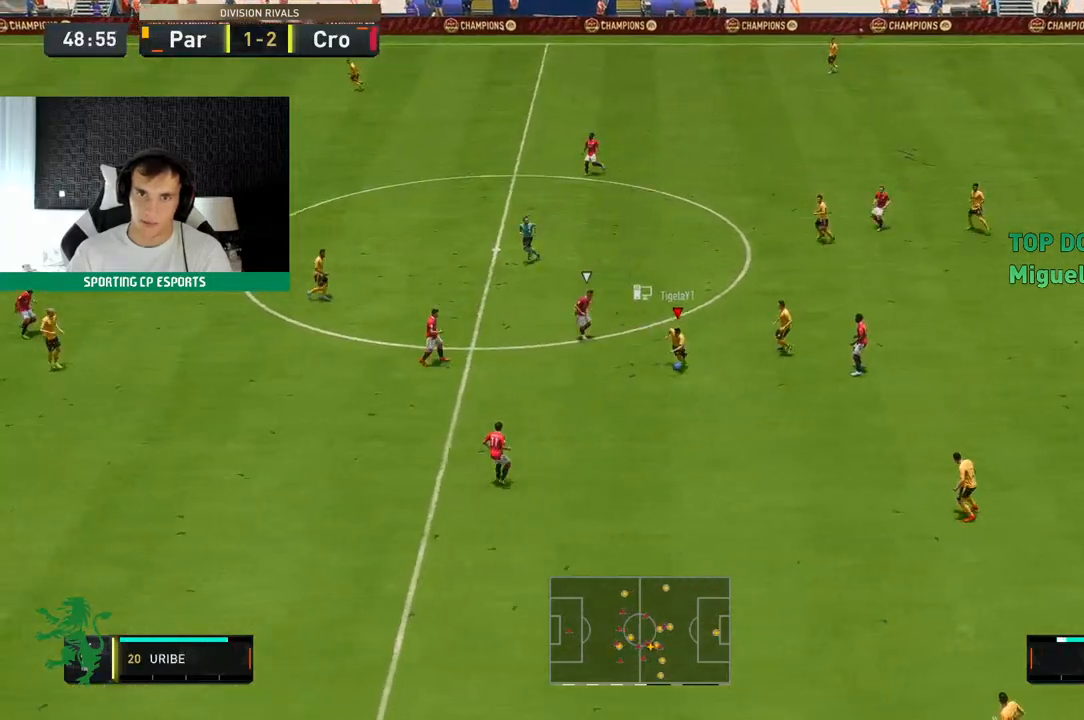
{"buttons": [], "left_stick": "up", "events": [[83, "left_stick", "up"]]}
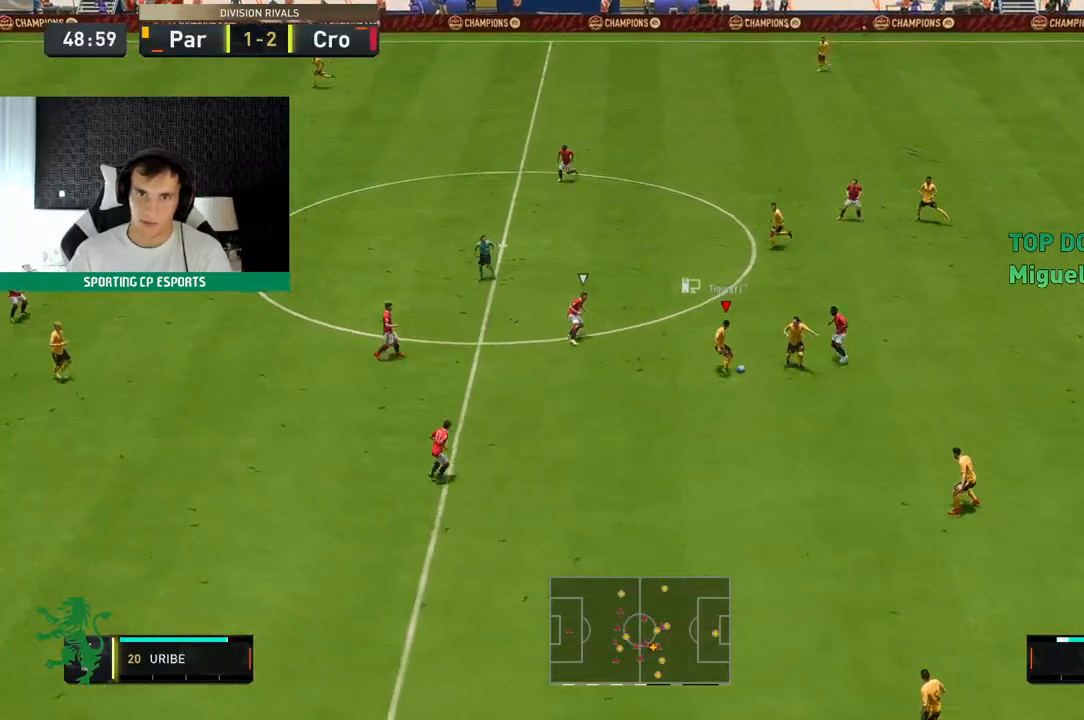
{"buttons": [], "left_stick": "up-left", "events": [[183, "left_stick", "up-left"]]}
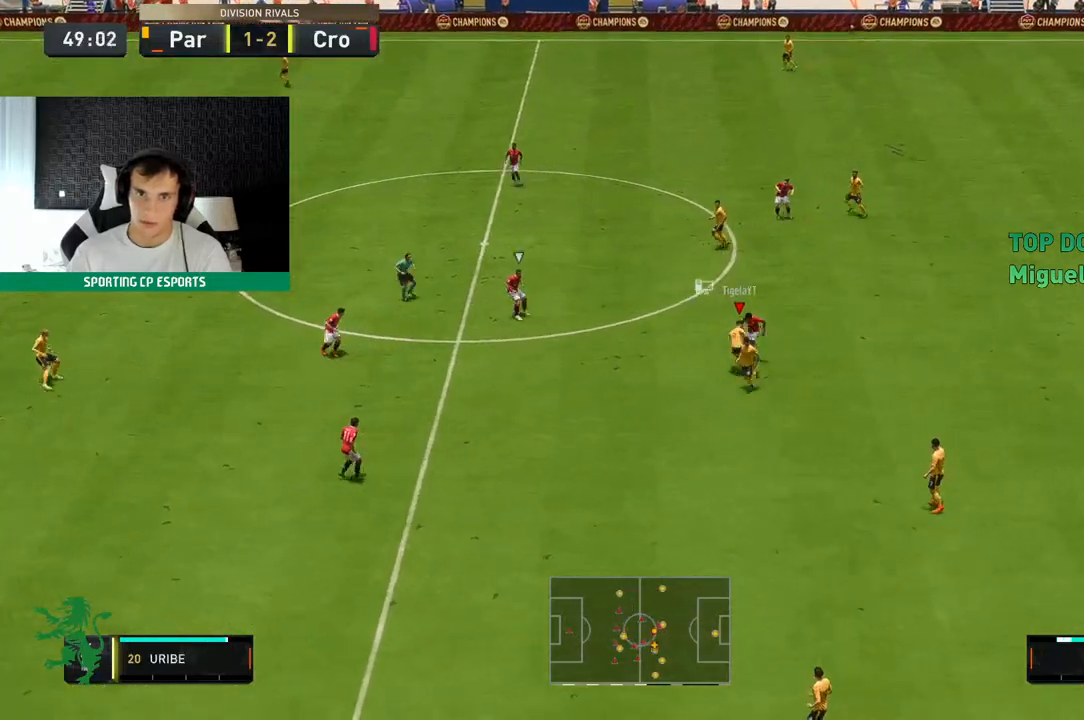
{"buttons": [], "left_stick": "up-left", "events": []}
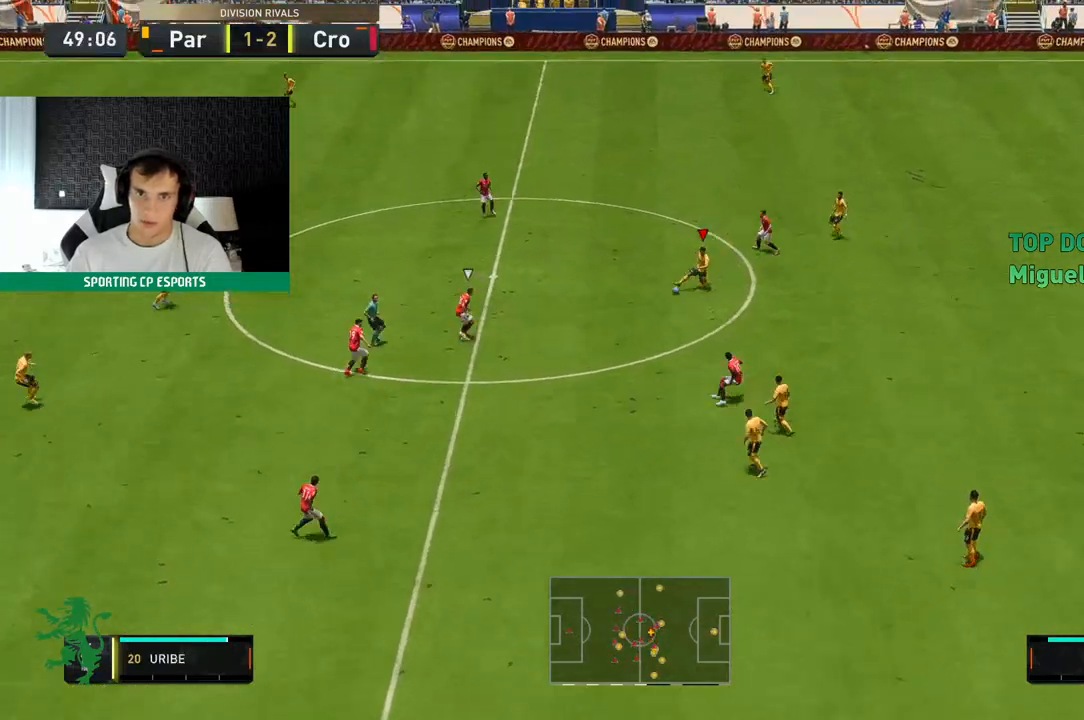
{"buttons": [], "left_stick": "left", "events": [[317, "left_stick", "left"]]}
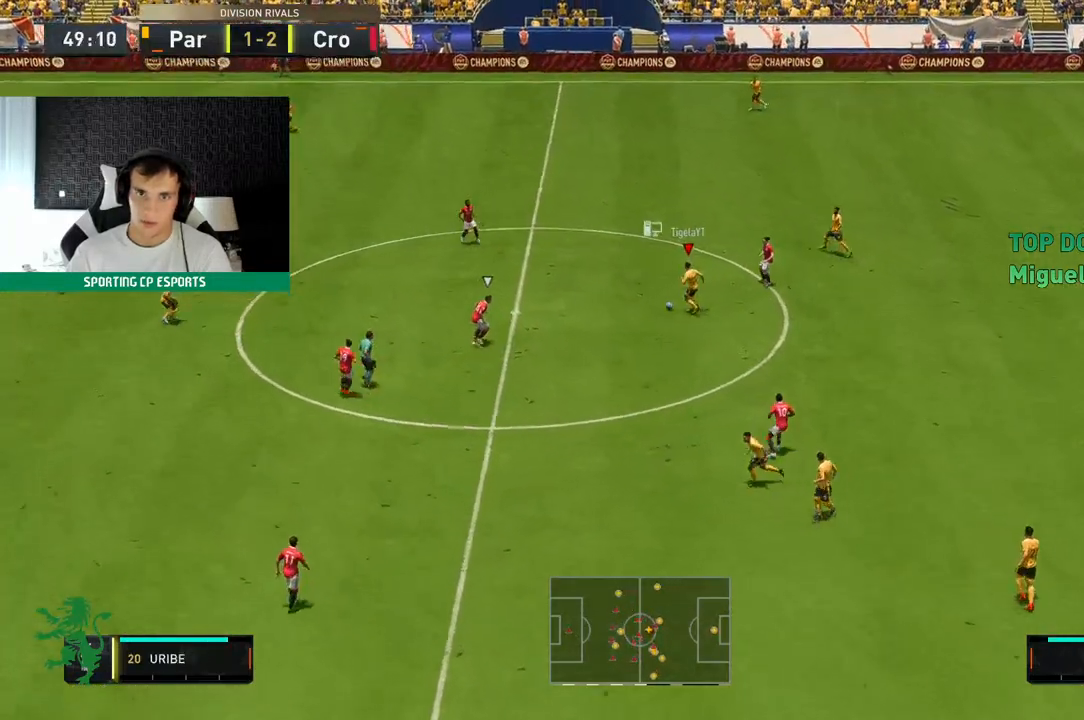
{"buttons": [], "left_stick": "down-left", "events": [[133, "left_stick", "down-left"]]}
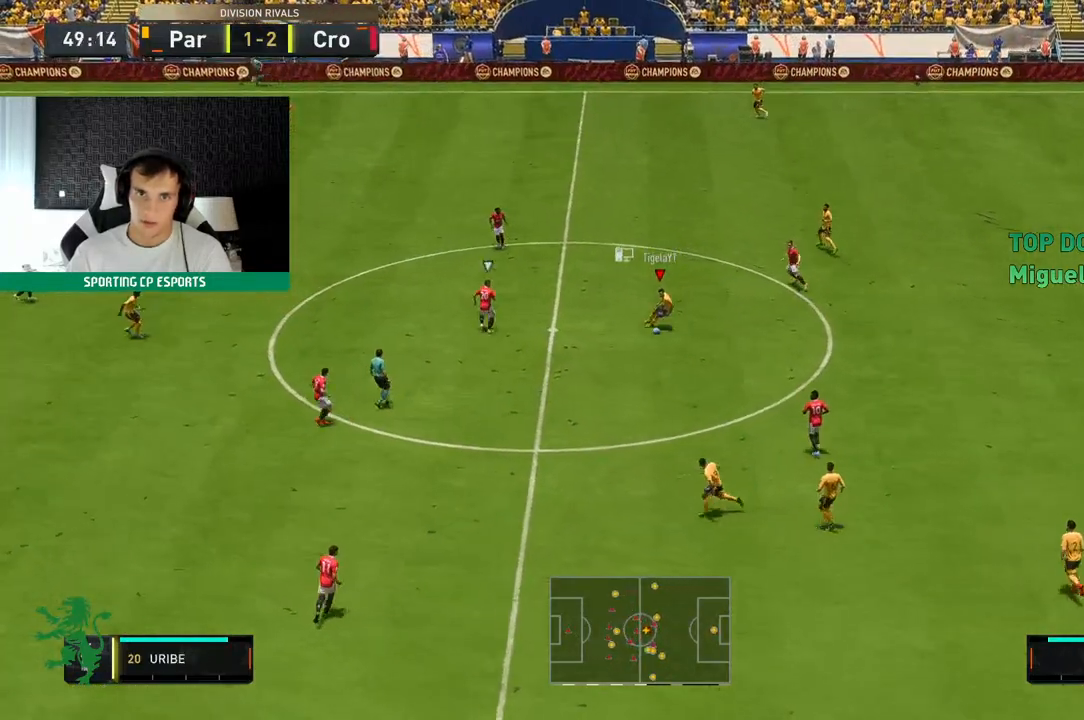
{"buttons": [], "left_stick": "down-left", "events": [[17, "A", "down"], [133, "A", "up"]]}
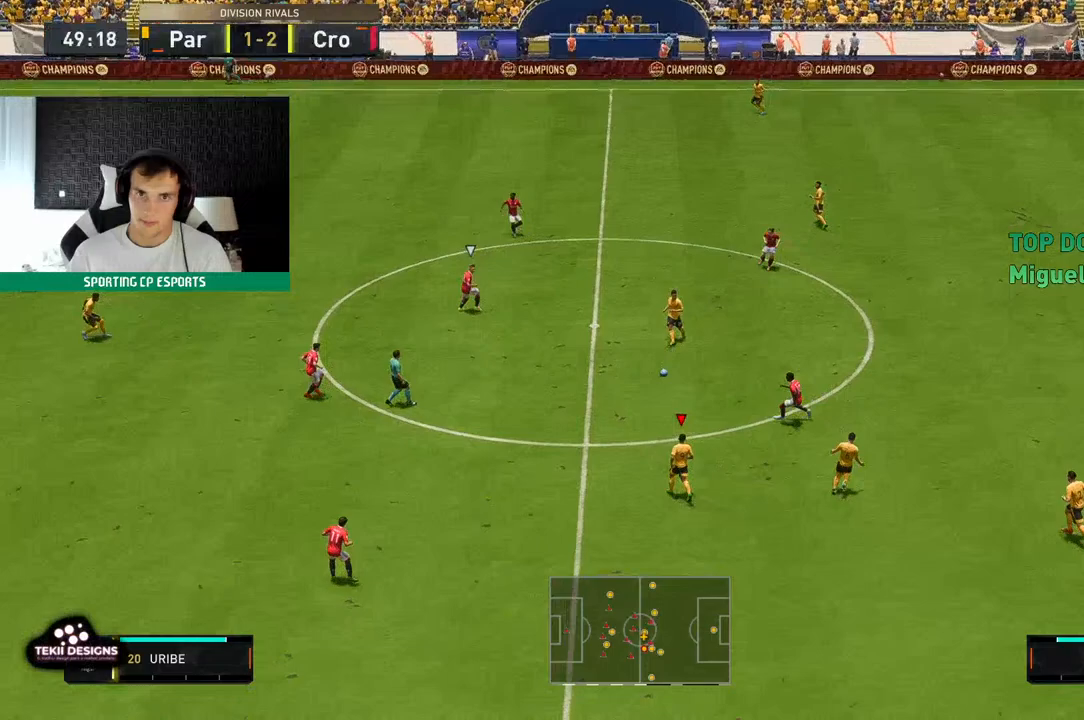
{"buttons": [], "left_stick": "left", "events": [[100, "left_stick", "left"]]}
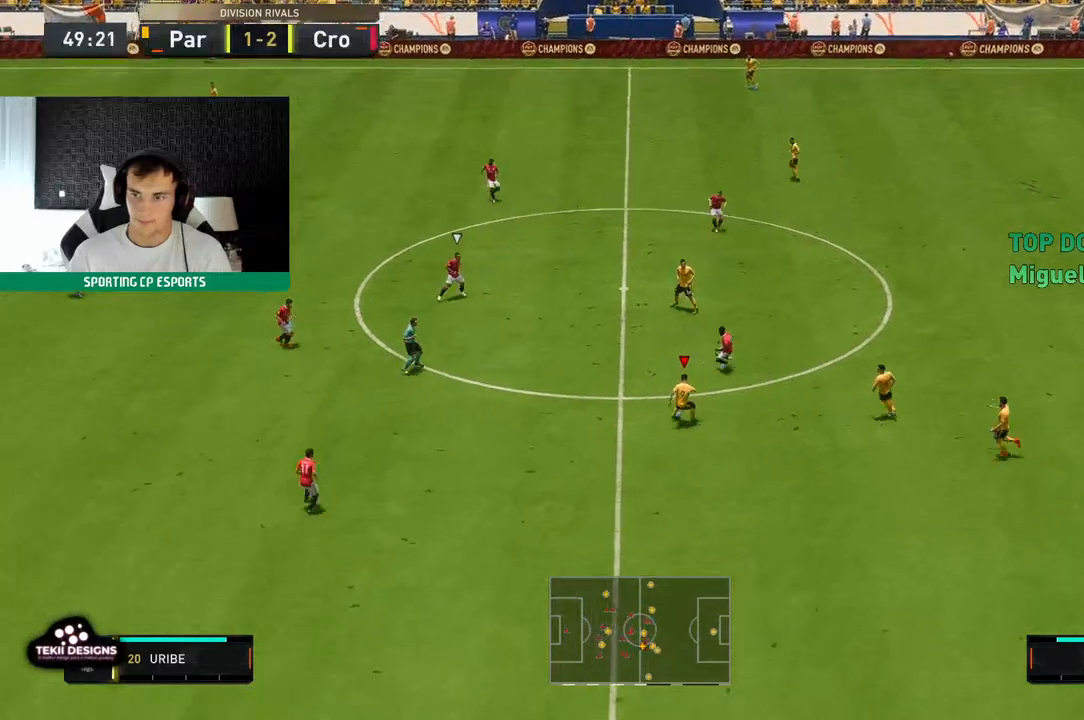
{"buttons": [], "left_stick": "left", "events": []}
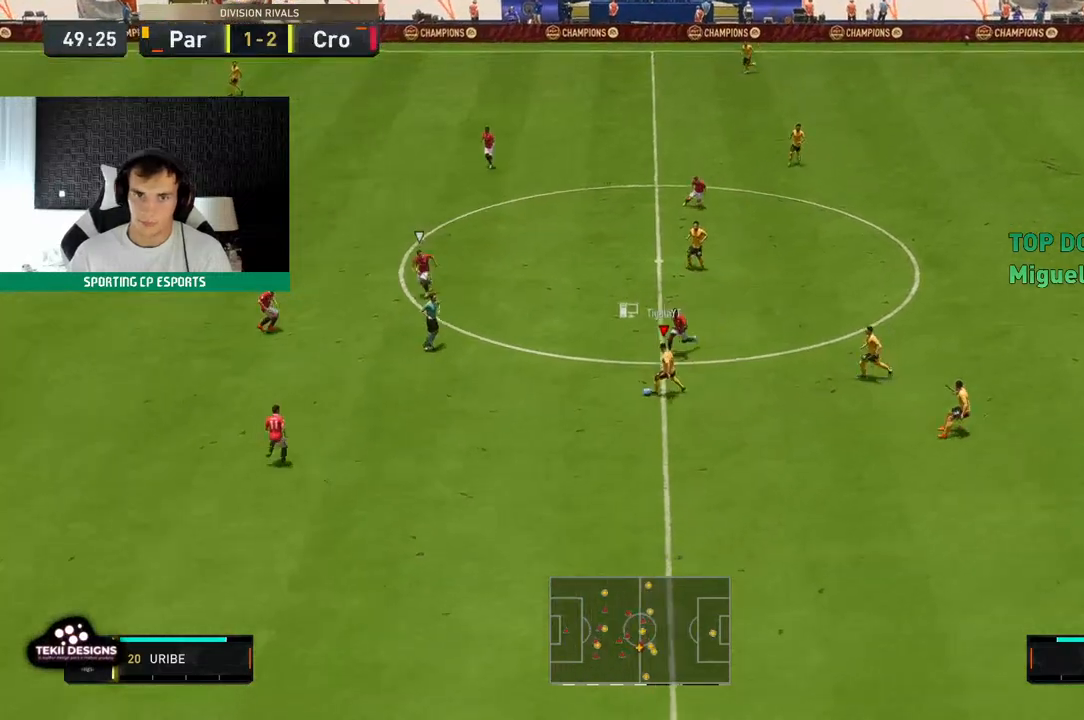
{"buttons": ["R2"], "left_stick": "left", "events": [[200, "R2", "down"]]}
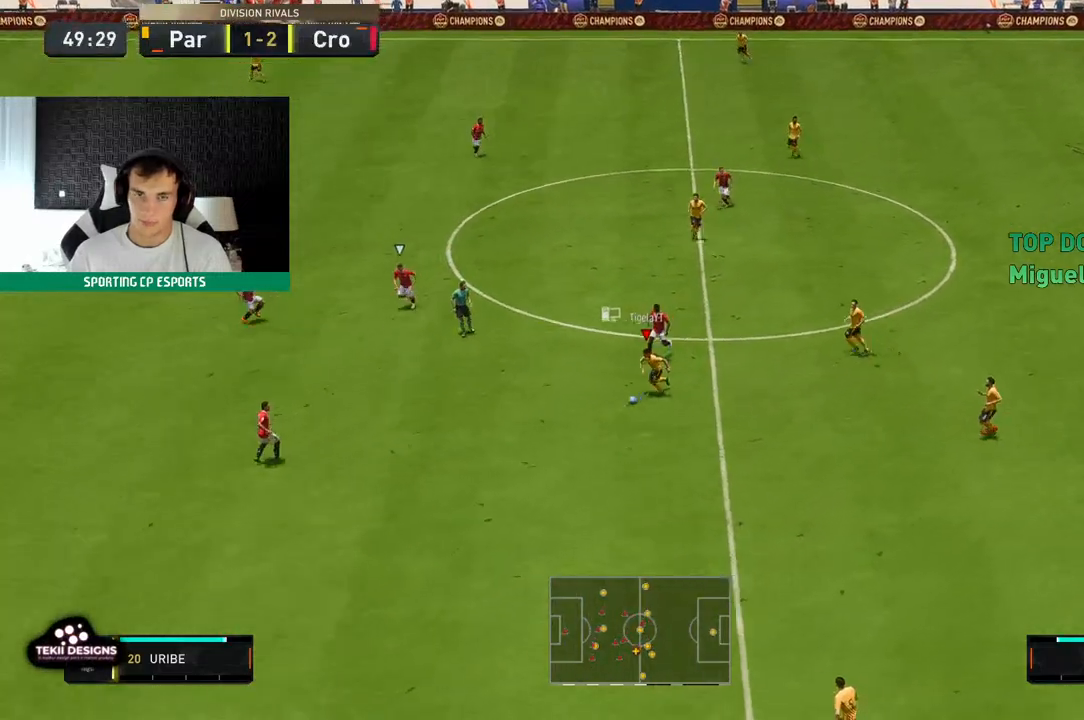
{"buttons": ["R2"], "left_stick": "left", "events": []}
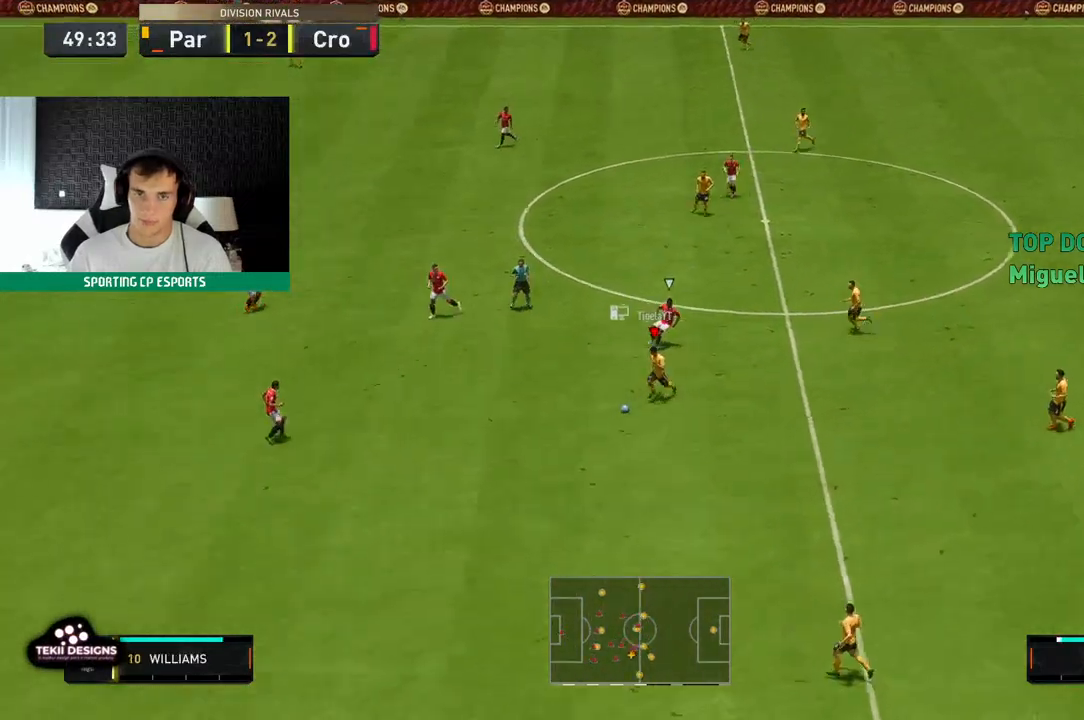
{"buttons": ["R2"], "left_stick": "left", "events": []}